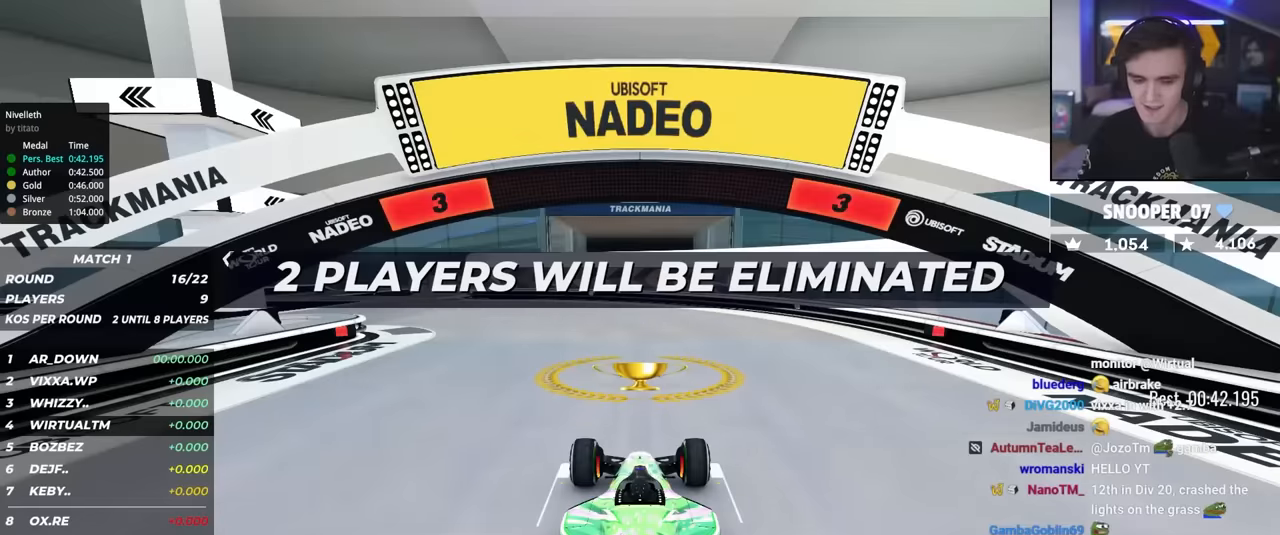
Gameplay with keyboard; each line is a JSON object with the keys held at the frame after it. "events" lists presses ("down") and releases ("up") of "brake", "down", "left", "right" and "up" between this image and that frame as [ms after this image, input, new state], when the widget could be followed in between. No other keys are recorded. Mouse input is not recorded. Key names are as the overlay labels them; some are game actions (e.g. jump) rather than physical keys.
{"keys": ["up"], "events": []}
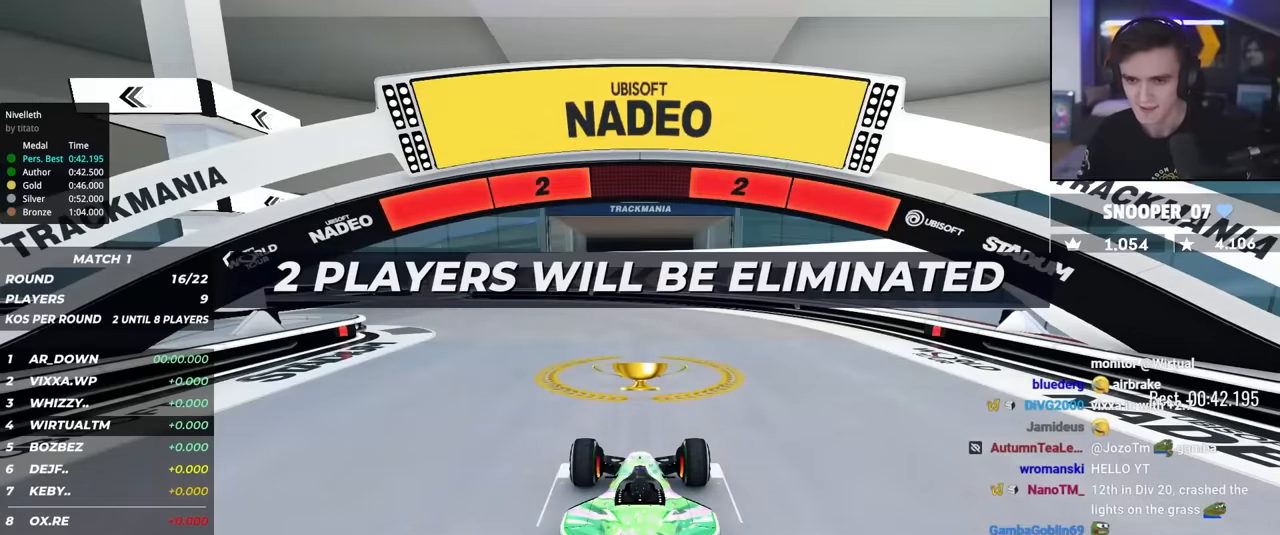
{"keys": ["up"], "events": []}
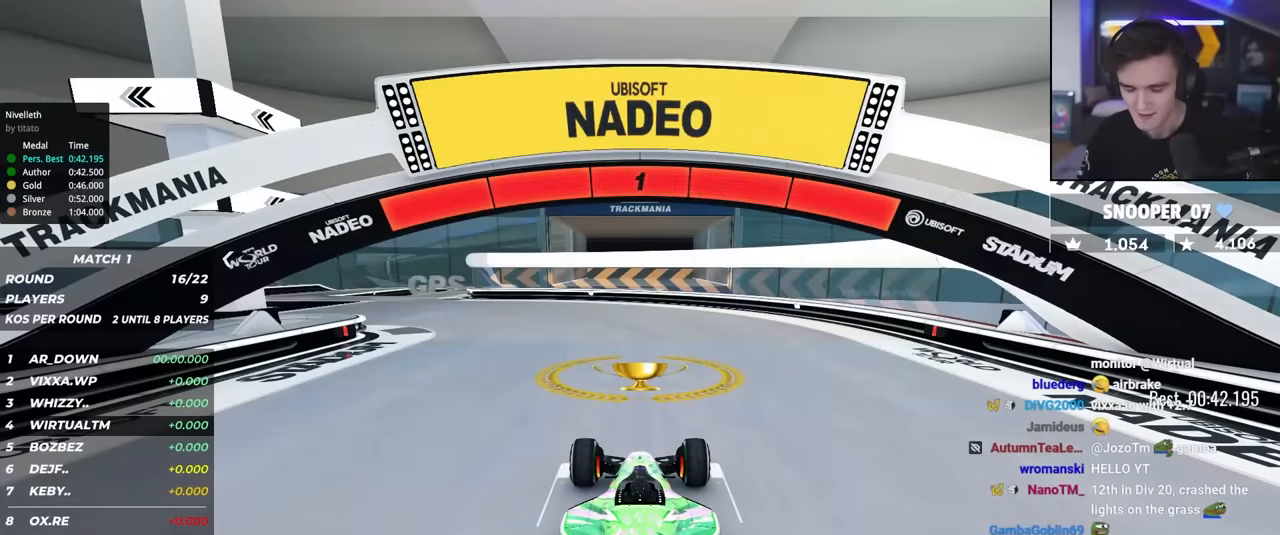
{"keys": ["up"], "events": []}
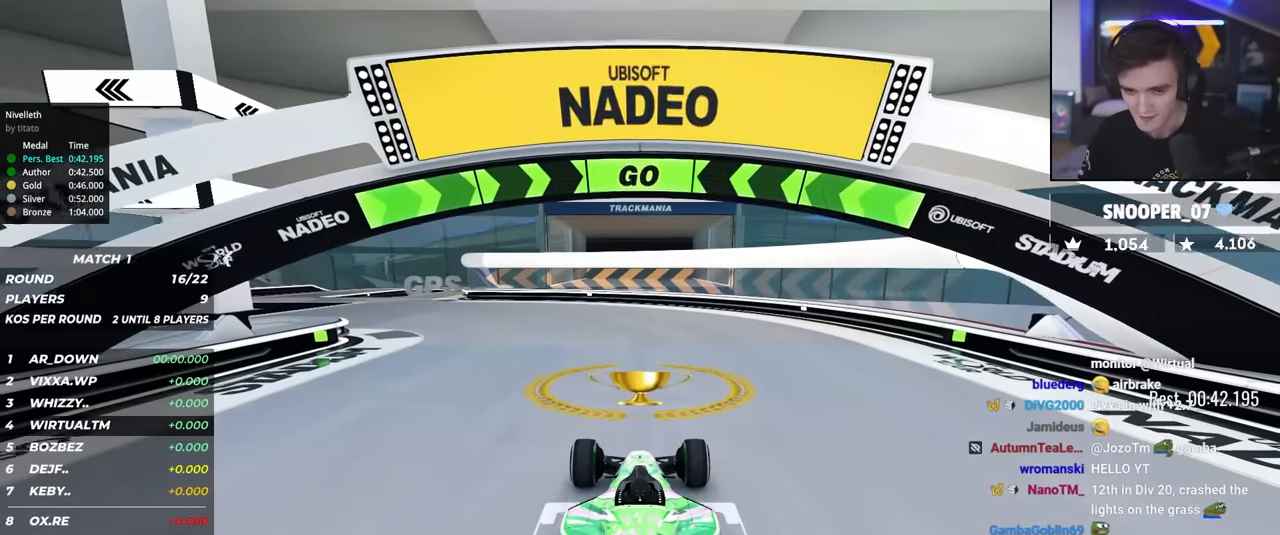
{"keys": ["left", "up"], "events": [[267, "left", "down"], [367, "left", "up"], [500, "left", "down"]]}
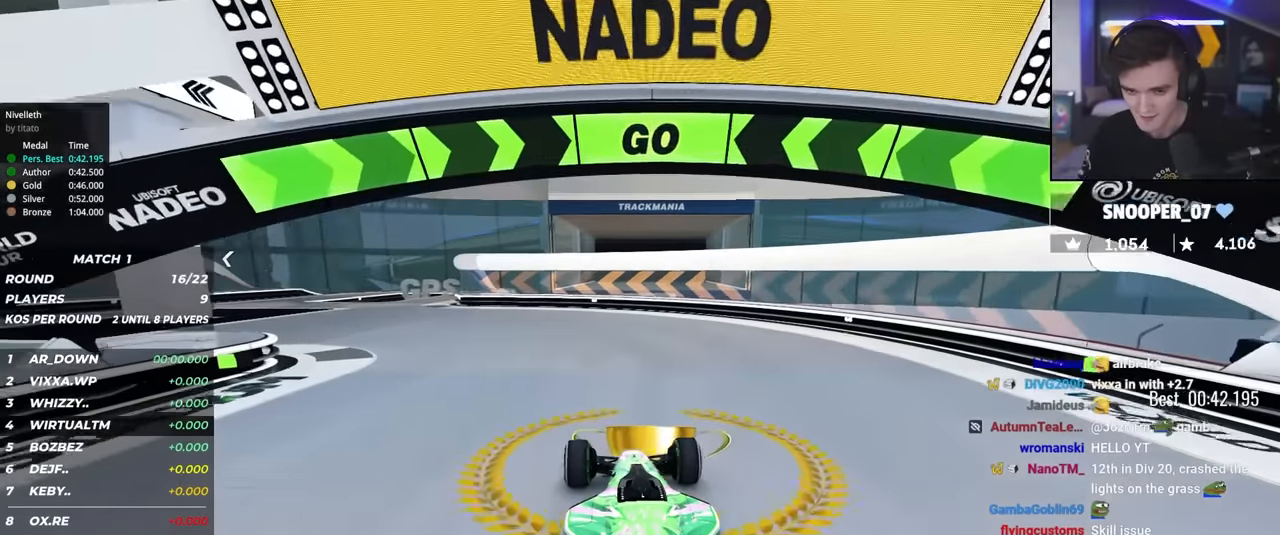
{"keys": ["left", "up"], "events": []}
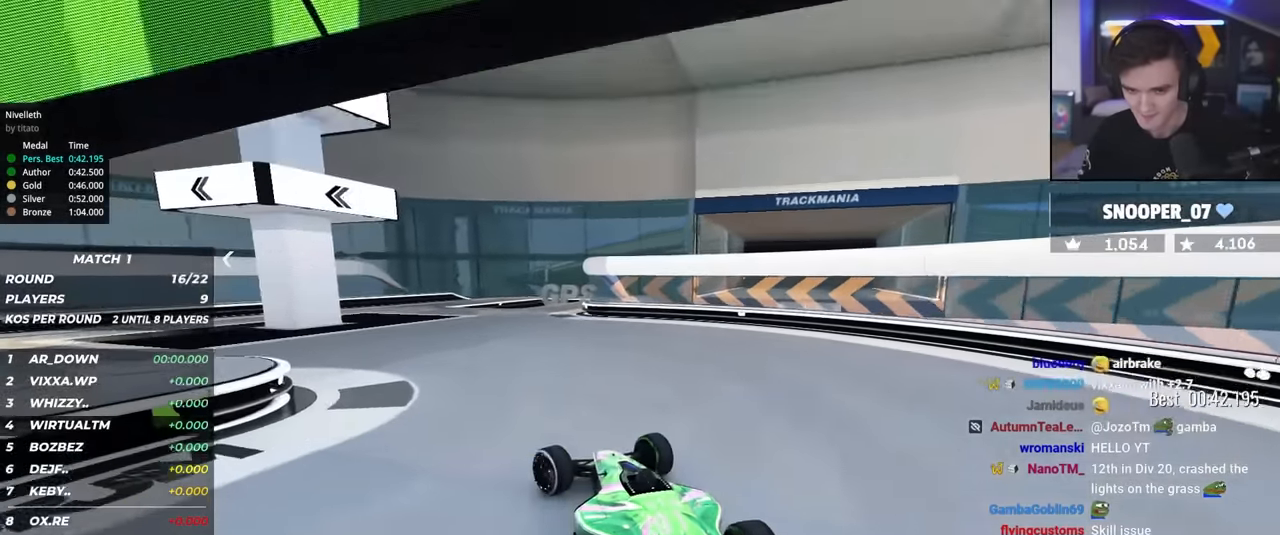
{"keys": ["left", "up"], "events": []}
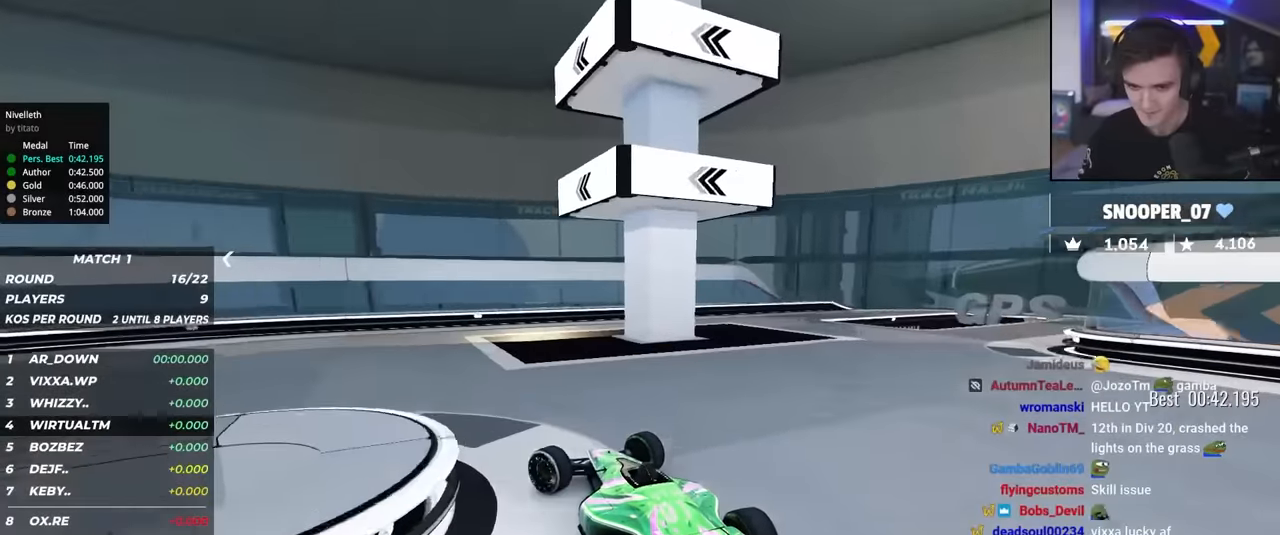
{"keys": ["left", "up"], "events": []}
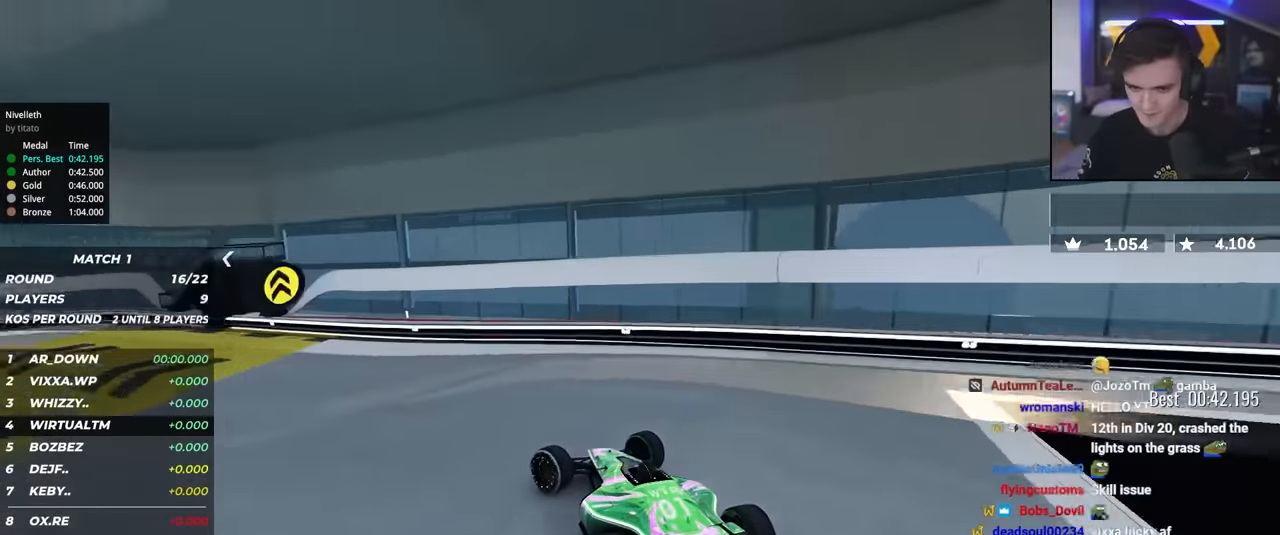
{"keys": ["up"], "events": [[284, "left", "up"]]}
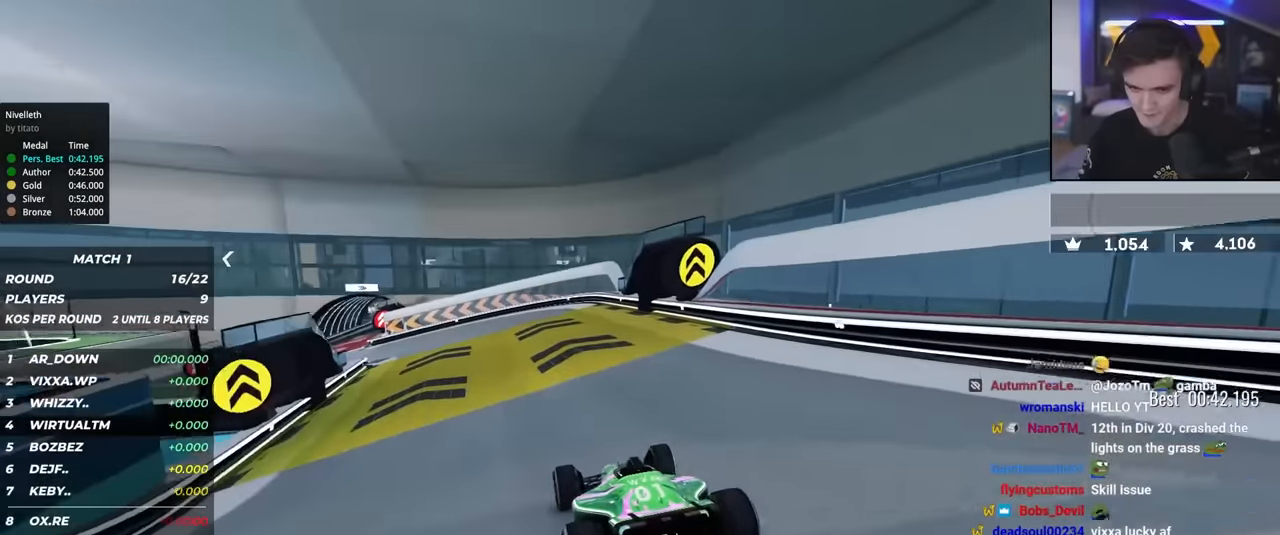
{"keys": ["up"], "events": [[17, "left", "down"], [117, "left", "up"], [334, "left", "down"], [484, "left", "up"]]}
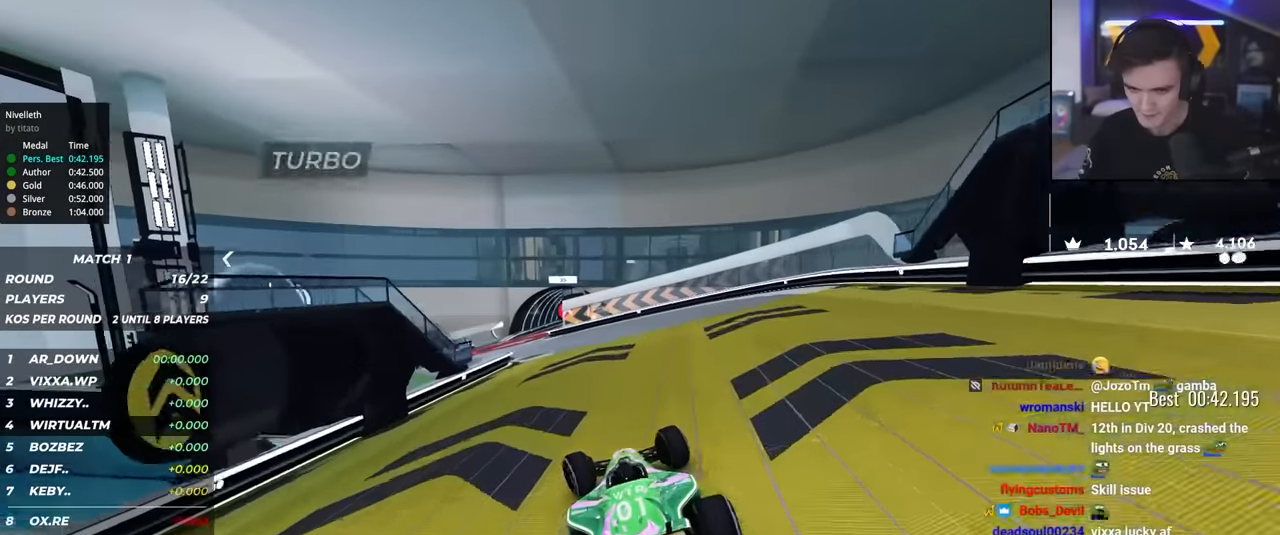
{"keys": ["right", "up"], "events": [[84, "left", "down"], [217, "left", "up"], [317, "left", "down"], [350, "left", "up"], [450, "right", "down"]]}
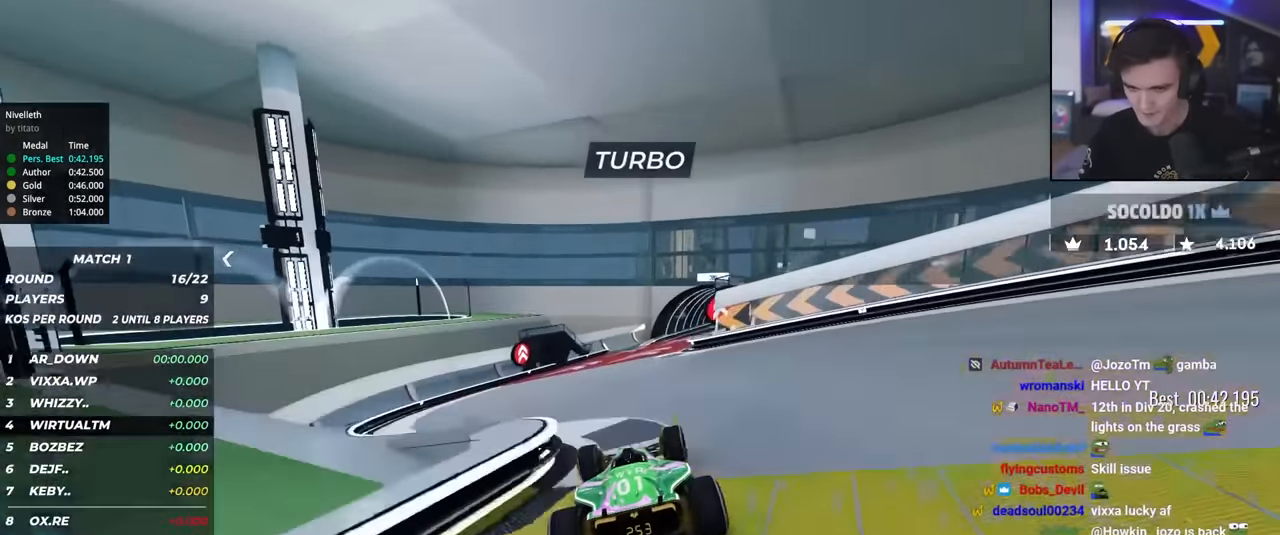
{"keys": ["up"], "events": [[134, "right", "up"], [284, "right", "down"], [467, "right", "up"]]}
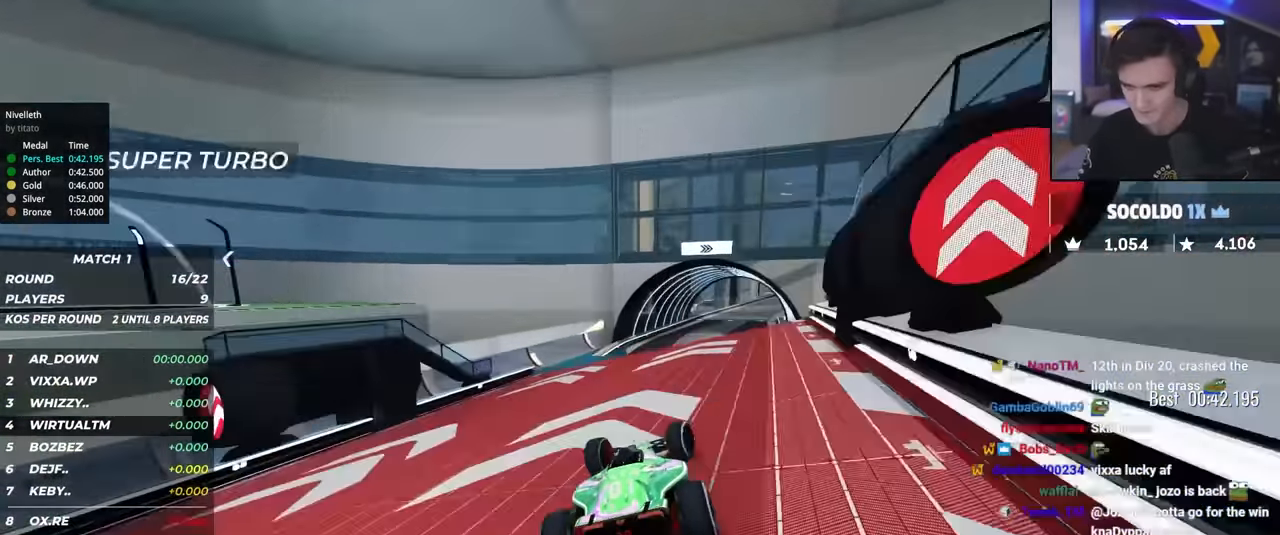
{"keys": ["up"], "events": [[50, "right", "down"], [150, "right", "up"]]}
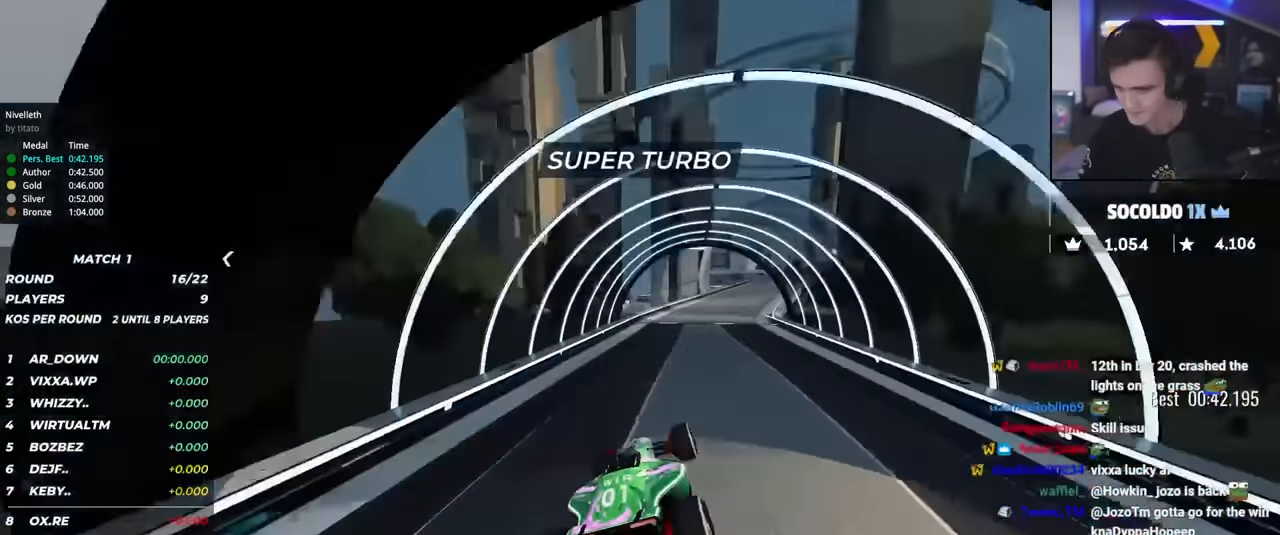
{"keys": ["right", "up"], "events": [[84, "right", "down"], [167, "right", "up"], [217, "right", "down"], [400, "right", "up"], [450, "right", "down"]]}
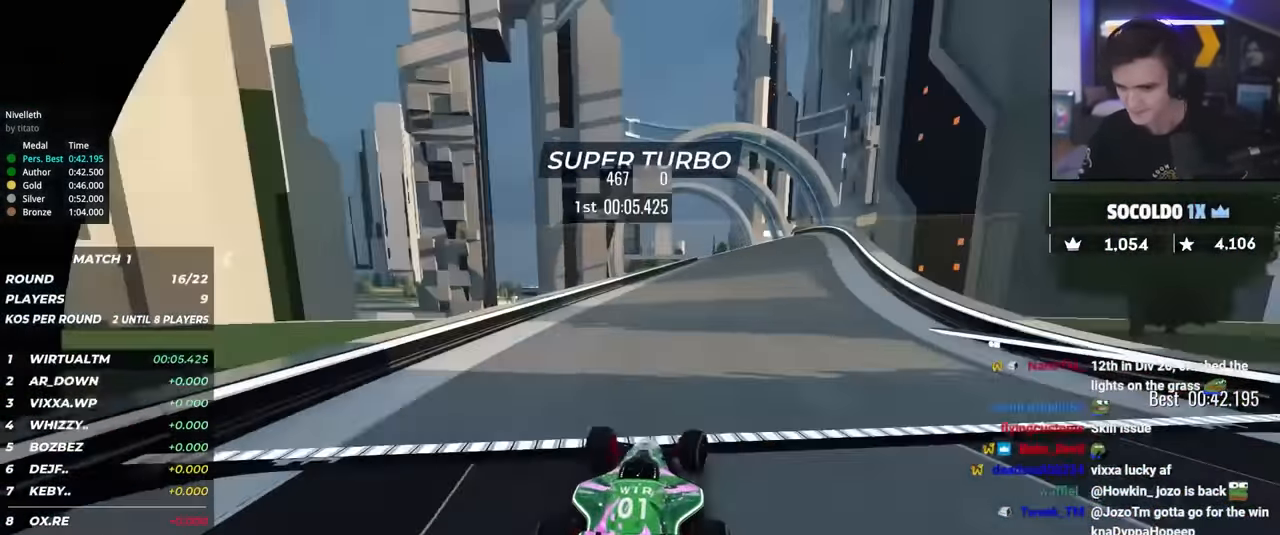
{"keys": ["left", "up"], "events": [[100, "right", "up"], [184, "right", "down"], [284, "right", "up"], [384, "left", "down"]]}
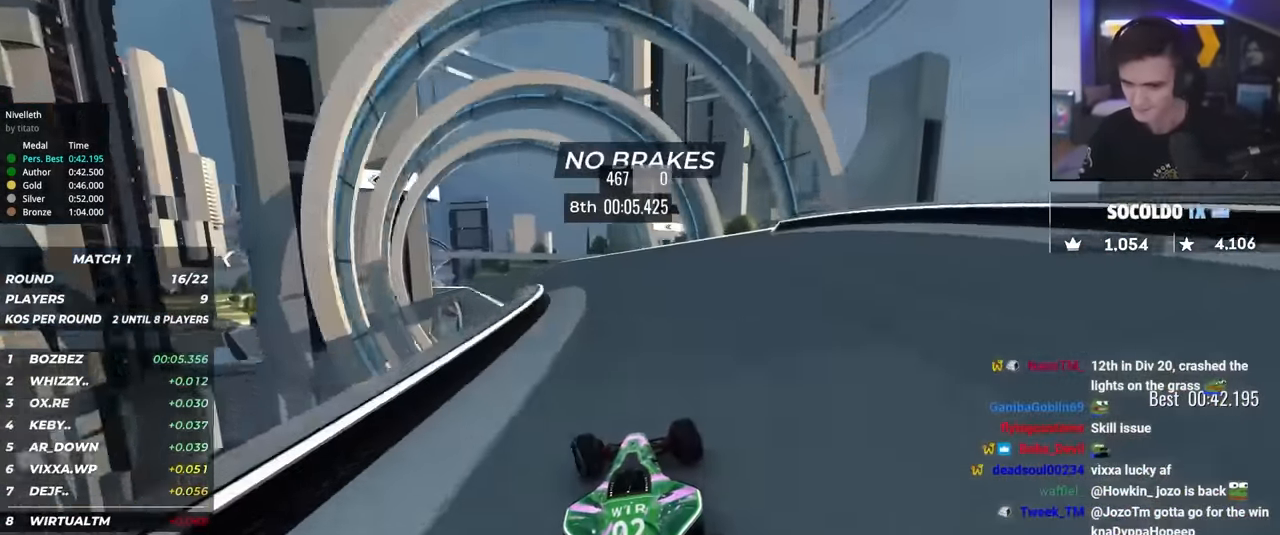
{"keys": ["left", "up"], "events": [[250, "left", "up"], [350, "left", "down"]]}
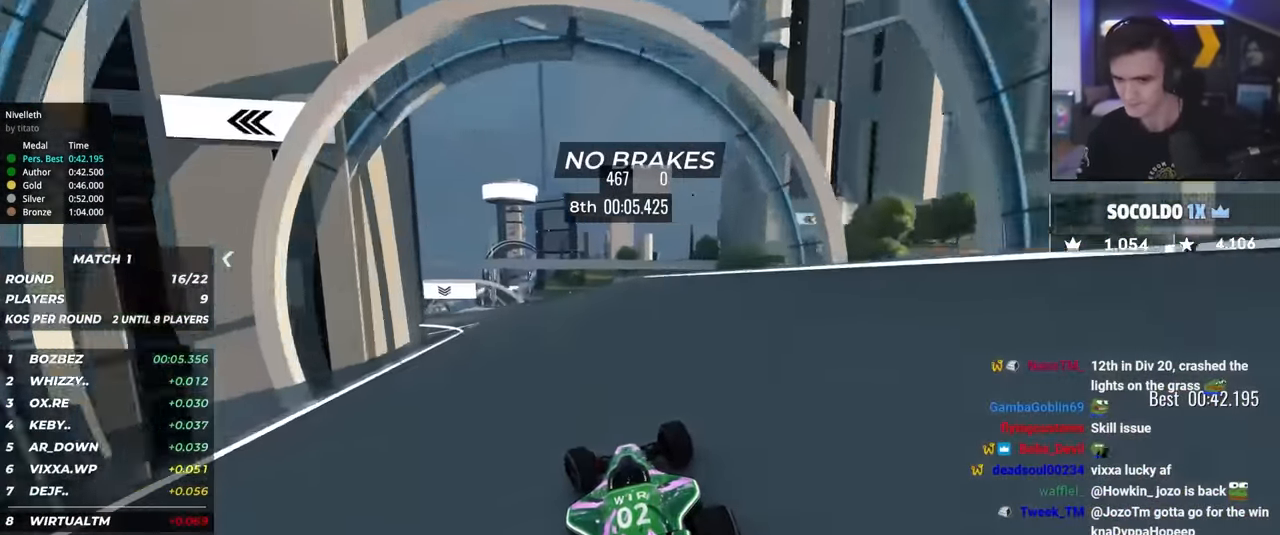
{"keys": ["left", "up"], "events": [[84, "left", "up"], [167, "left", "down"], [267, "left", "up"], [317, "left", "down"]]}
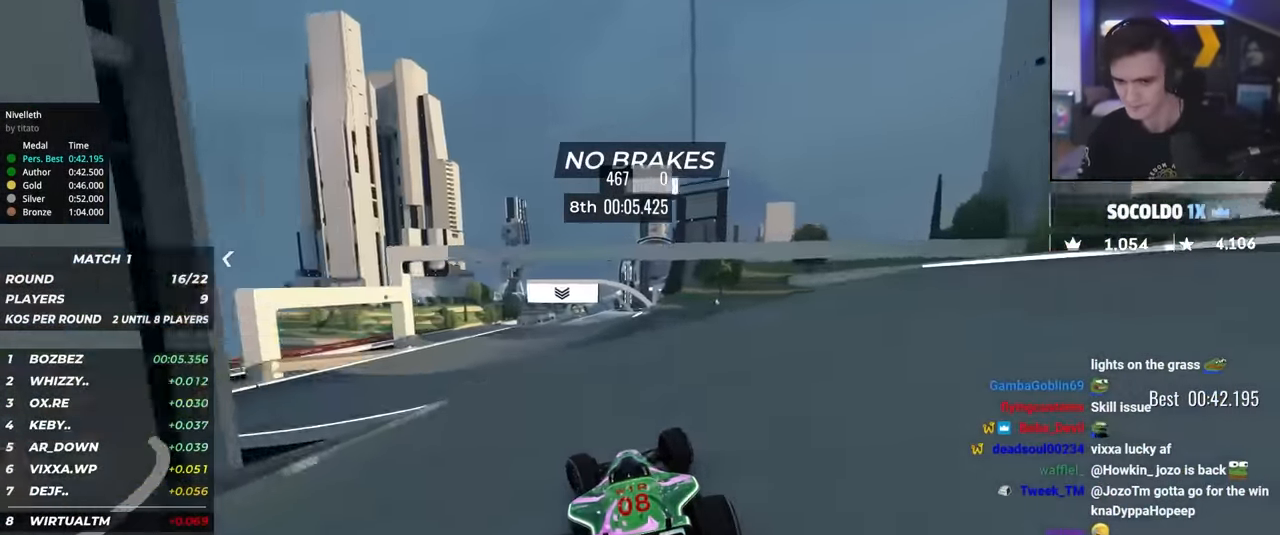
{"keys": ["up"], "events": [[50, "left", "up"]]}
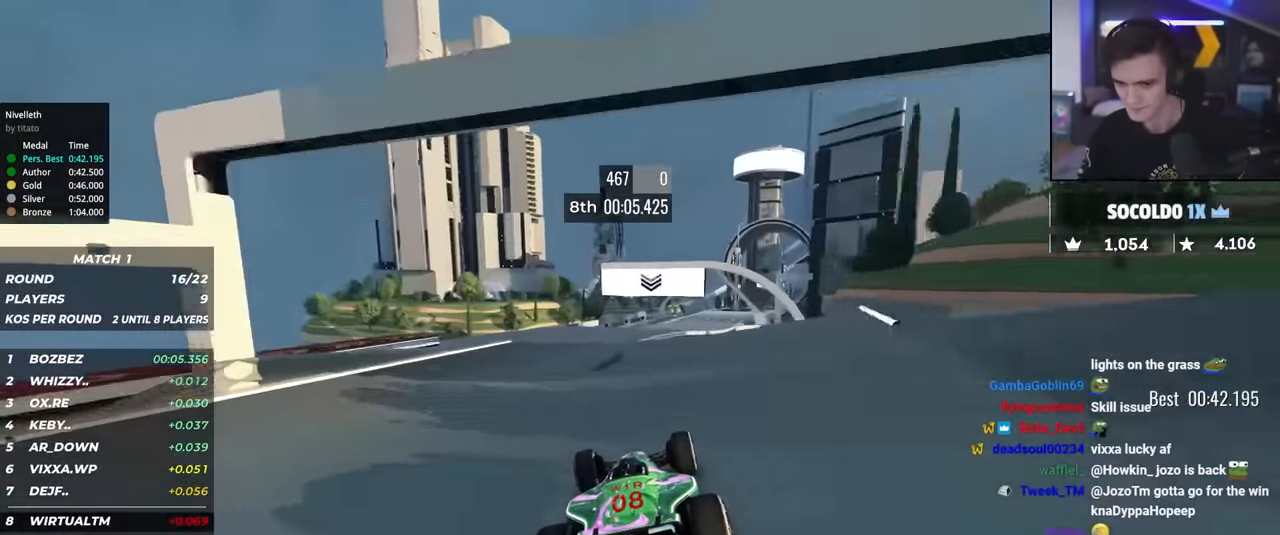
{"keys": ["up"], "events": [[17, "right", "down"], [100, "right", "up"]]}
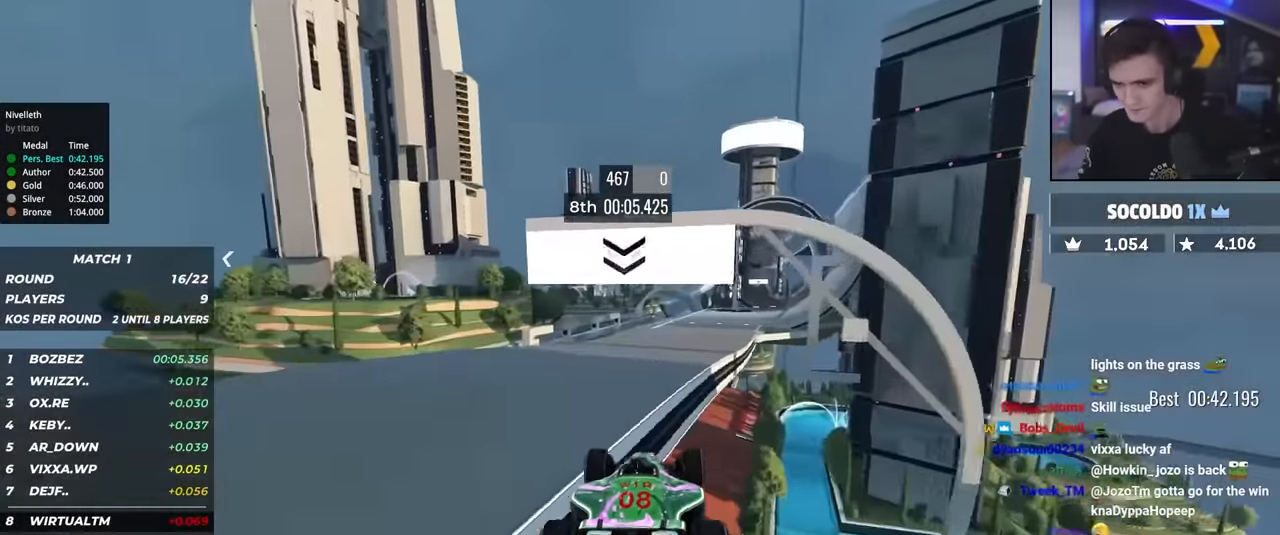
{"keys": ["up"], "events": [[350, "right", "down"], [450, "right", "up"]]}
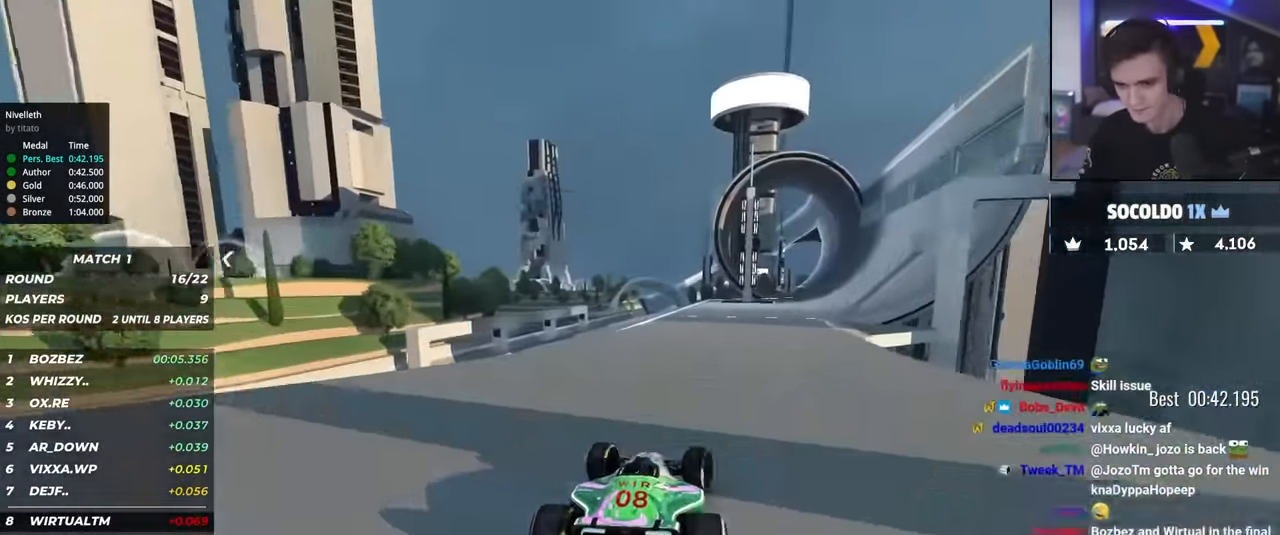
{"keys": ["right", "up"], "events": [[50, "right", "down"], [134, "right", "up"], [184, "right", "down"], [334, "right", "up"], [367, "right", "down"]]}
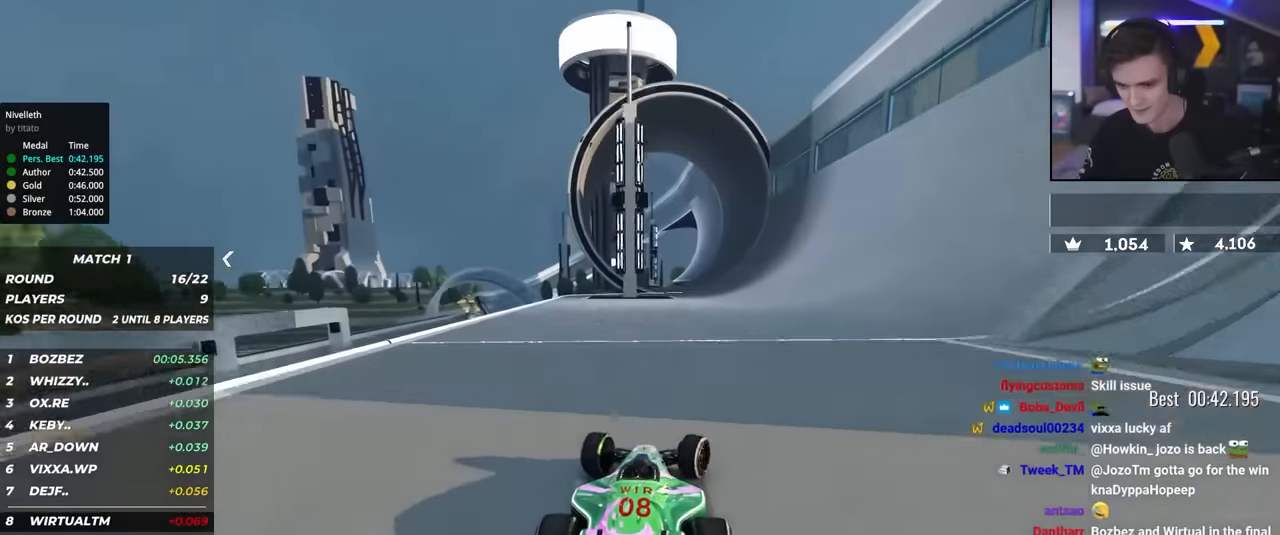
{"keys": ["up"], "events": [[17, "right", "up"], [67, "right", "down"], [250, "right", "up"], [384, "left", "down"], [484, "left", "up"]]}
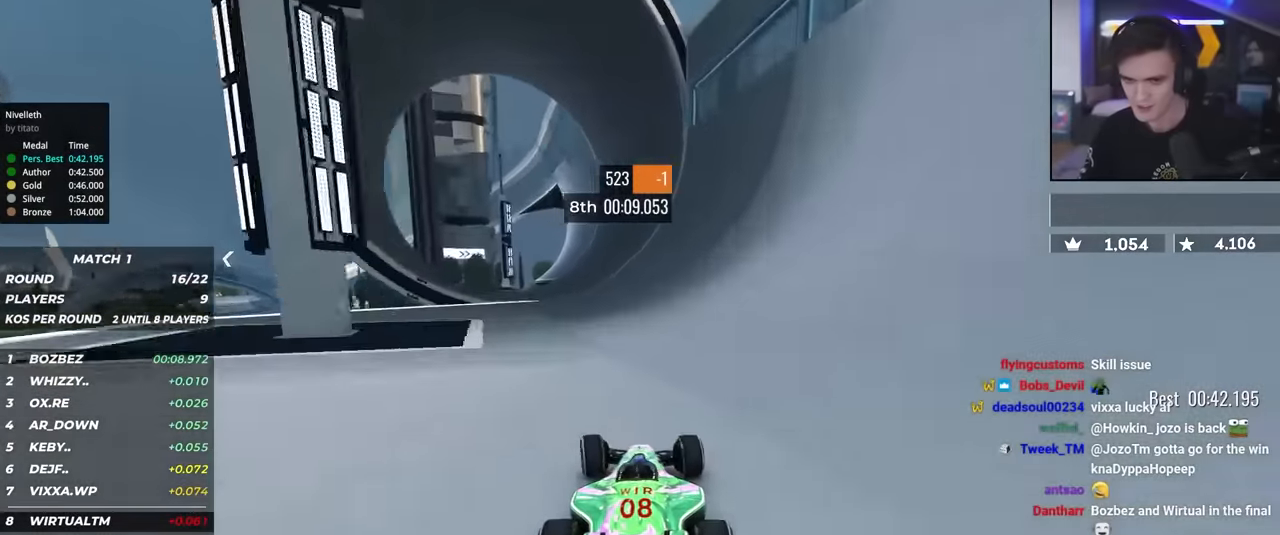
{"keys": ["up"], "events": [[217, "right", "down"], [267, "right", "up"], [400, "right", "down"], [450, "right", "up"]]}
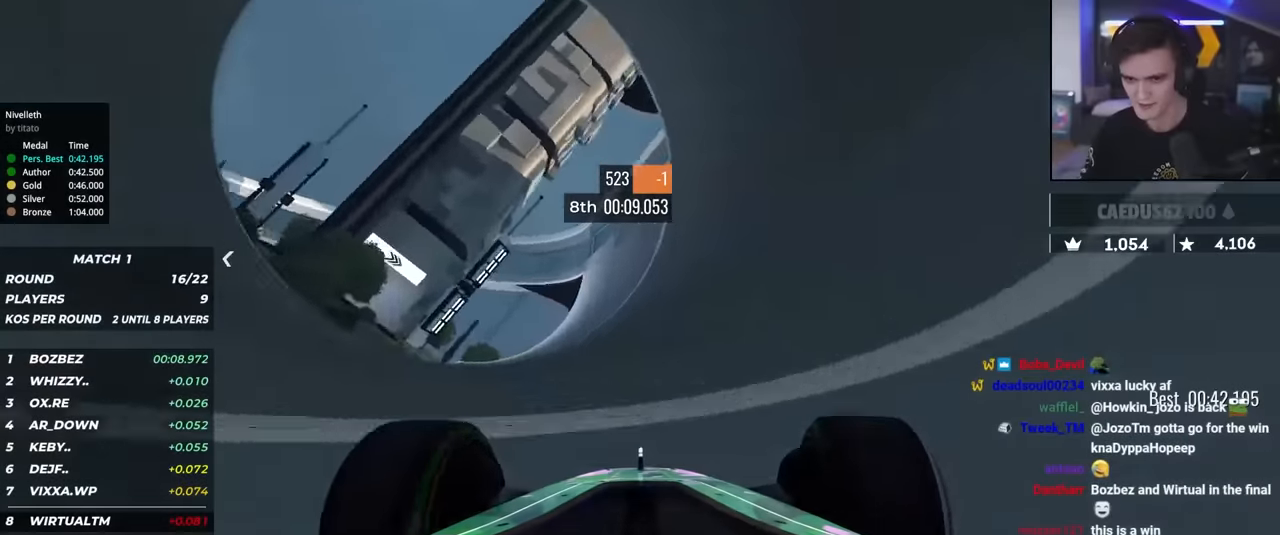
{"keys": ["up"], "events": [[50, "left", "down"], [134, "left", "up"], [417, "left", "down"], [467, "left", "up"]]}
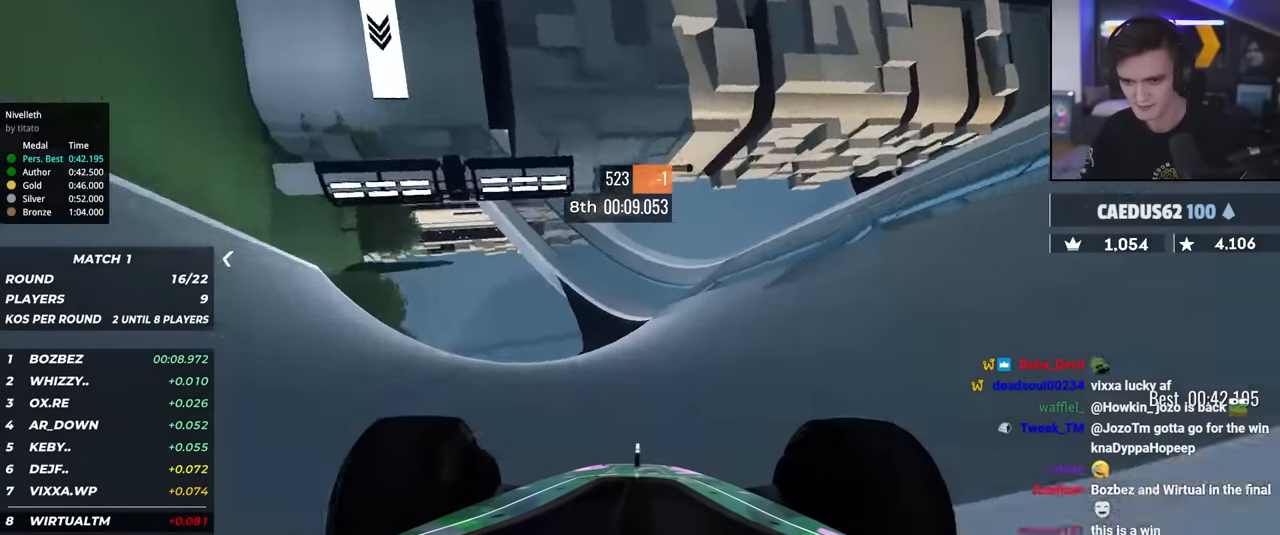
{"keys": ["up"], "events": [[300, "left", "down"], [384, "left", "up"]]}
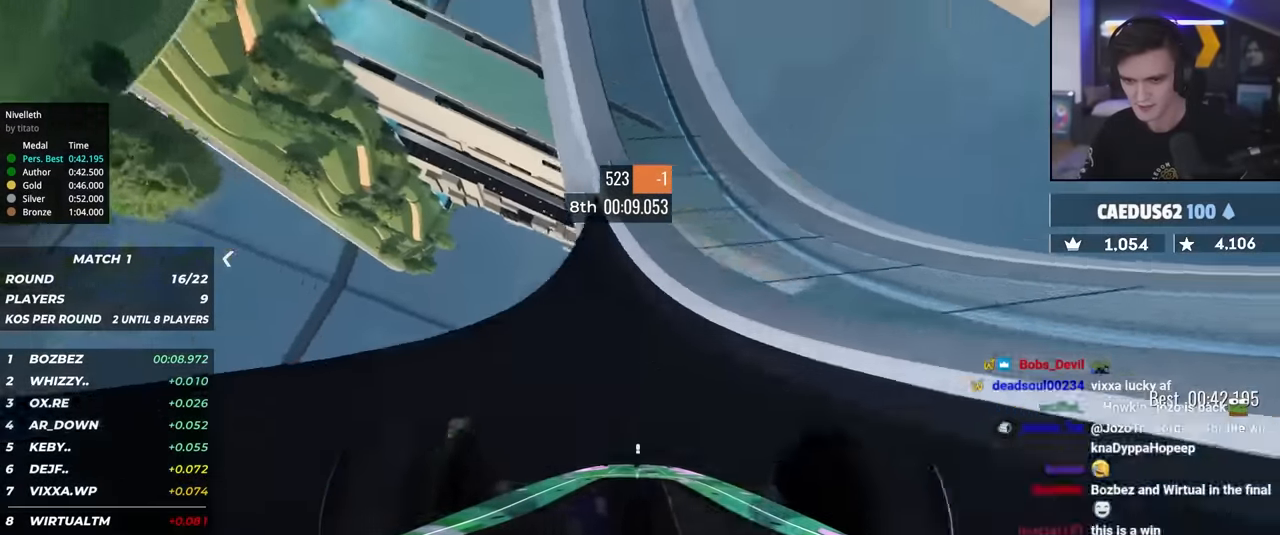
{"keys": ["up"], "events": [[84, "left", "down"], [167, "left", "up"], [317, "left", "down"], [400, "left", "up"]]}
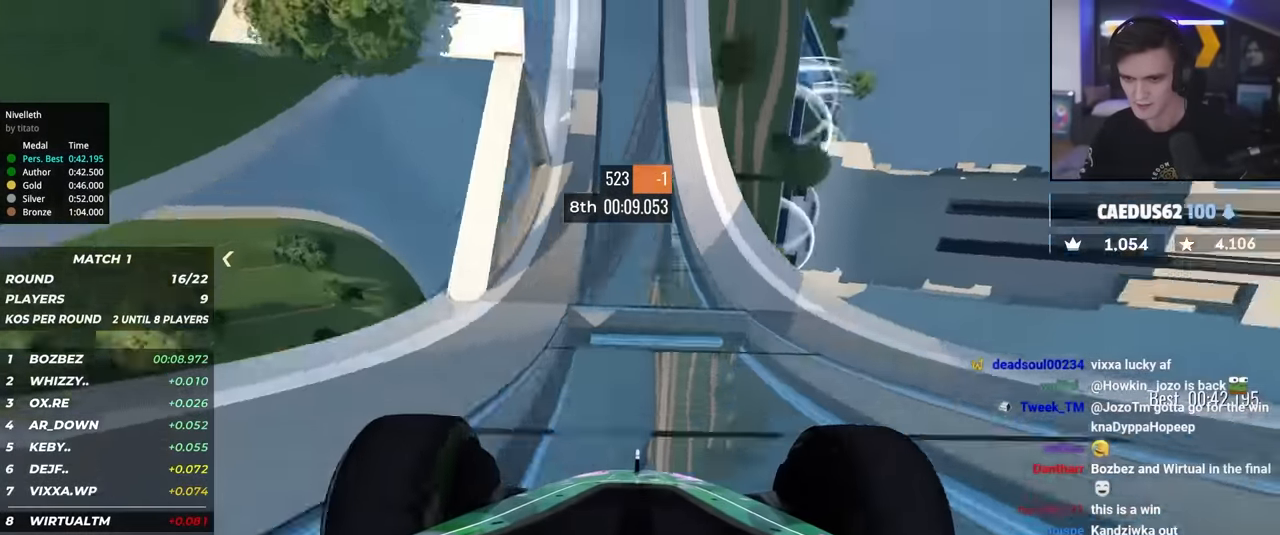
{"keys": ["up"], "events": [[334, "left", "down"], [417, "left", "up"]]}
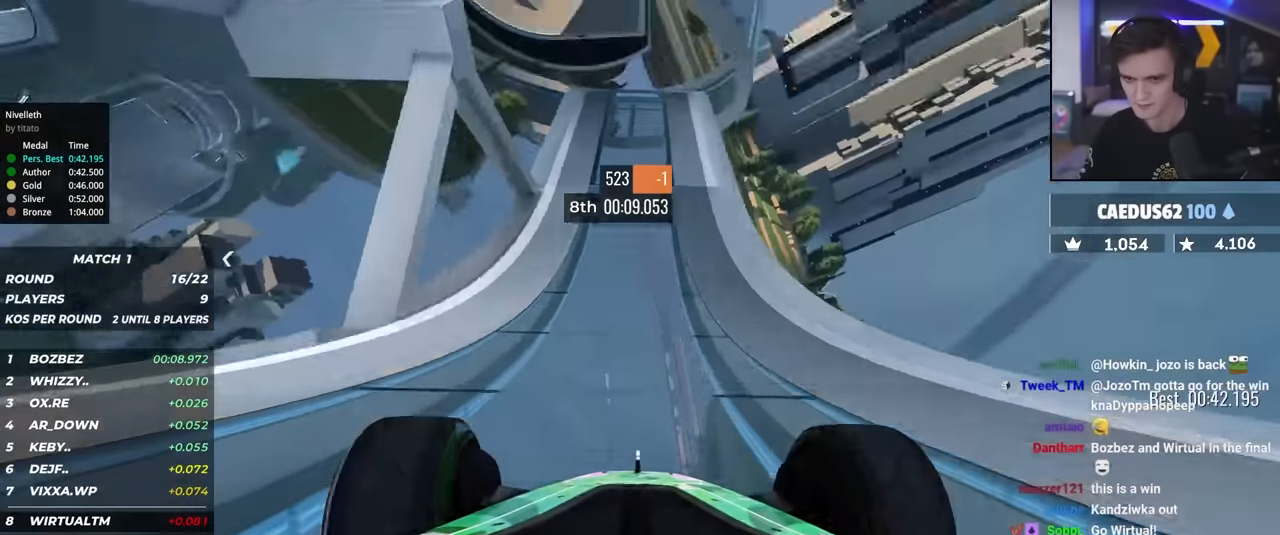
{"keys": ["up"], "events": [[67, "left", "down"], [100, "left", "up"], [250, "left", "down"], [334, "left", "up"]]}
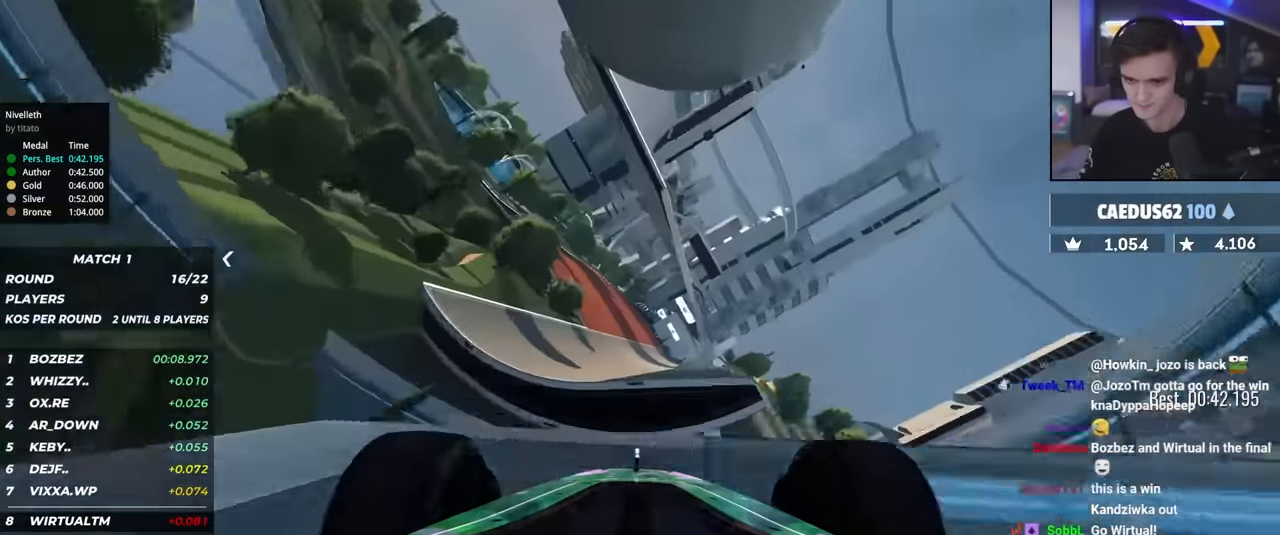
{"keys": ["up"], "events": []}